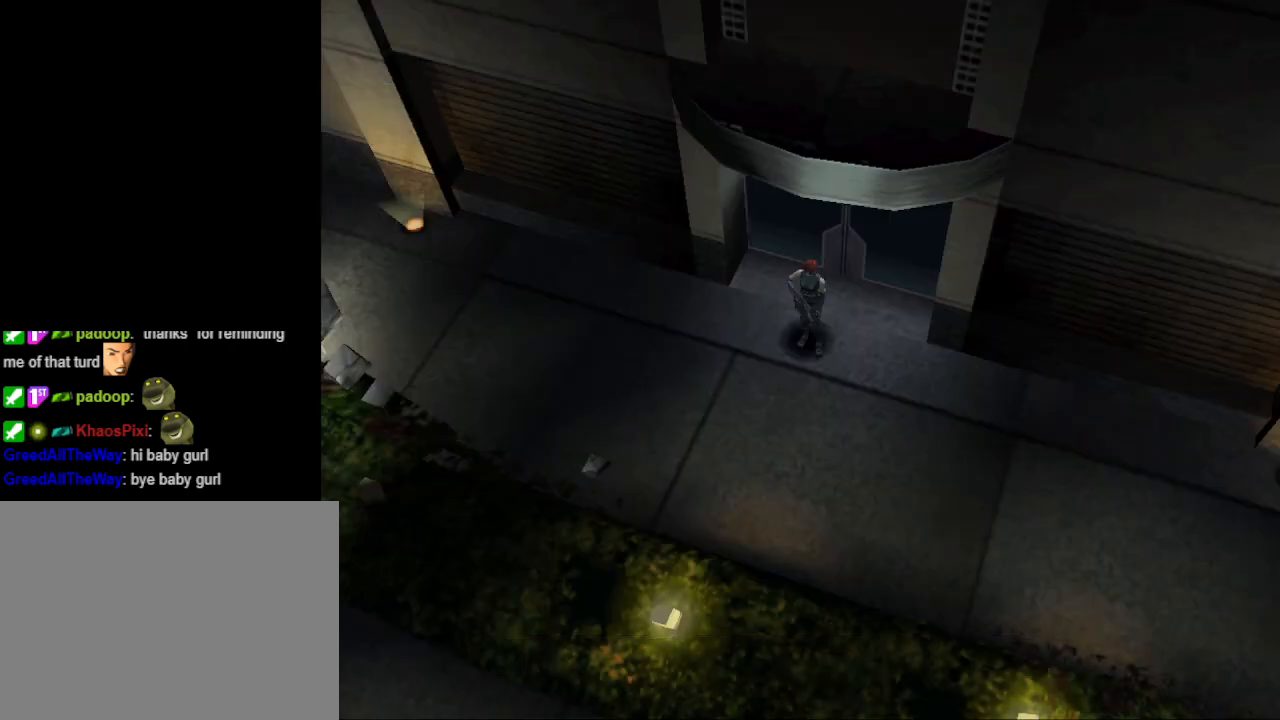
Gameplay with a controller (PlayStation layout); each line is a JSON object with the inputs held at the frame after it. "events" lists button and stick changes between this image and that frame as [ms after this image, input, new state], when the widget could be followed in between. Not read: L2 R2 left_stick right_stick.
{"buttons": ["CIRCLE", "DPAD_UP"], "events": [[167, "DPAD_LEFT", "down"], [367, "DPAD_LEFT", "up"], [367, "DPAD_UP", "down"], [433, "CIRCLE", "down"]]}
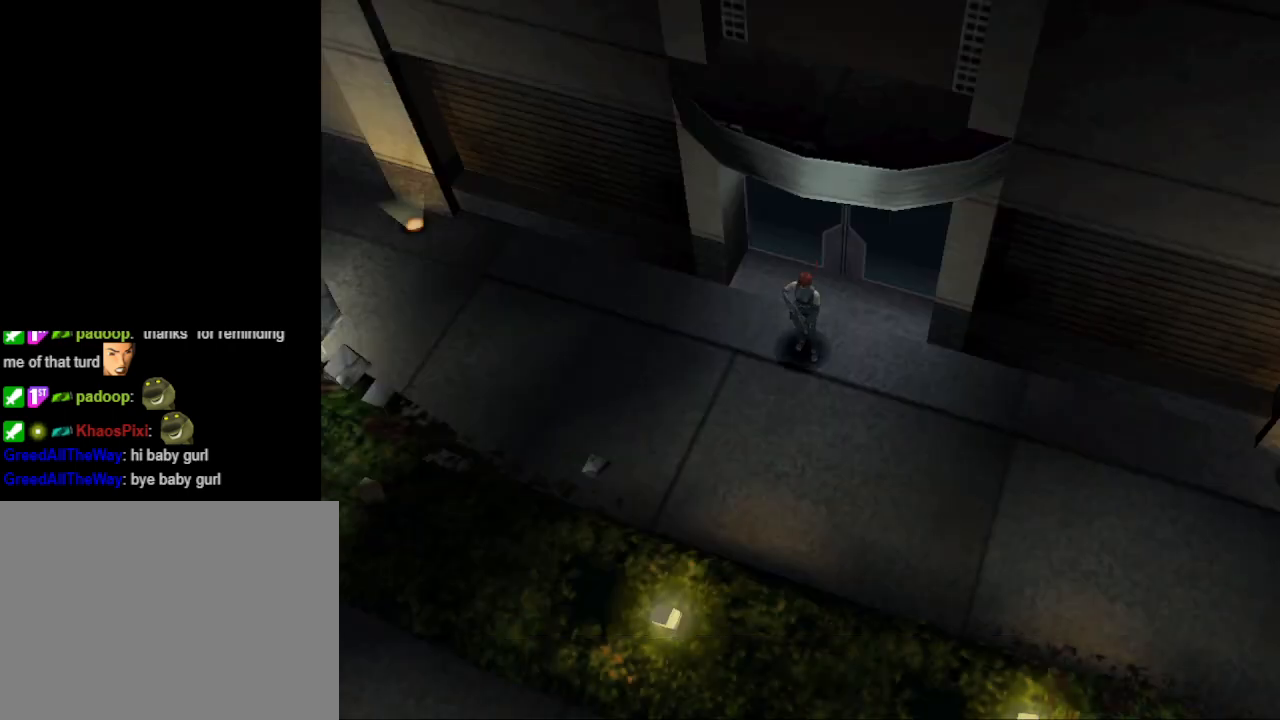
{"buttons": ["CIRCLE", "DPAD_UP"], "events": [[67, "DPAD_LEFT", "down"], [100, "DPAD_UP", "up"], [167, "CIRCLE", "up"], [200, "CIRCLE", "down"], [500, "DPAD_LEFT", "up"], [500, "DPAD_UP", "down"]]}
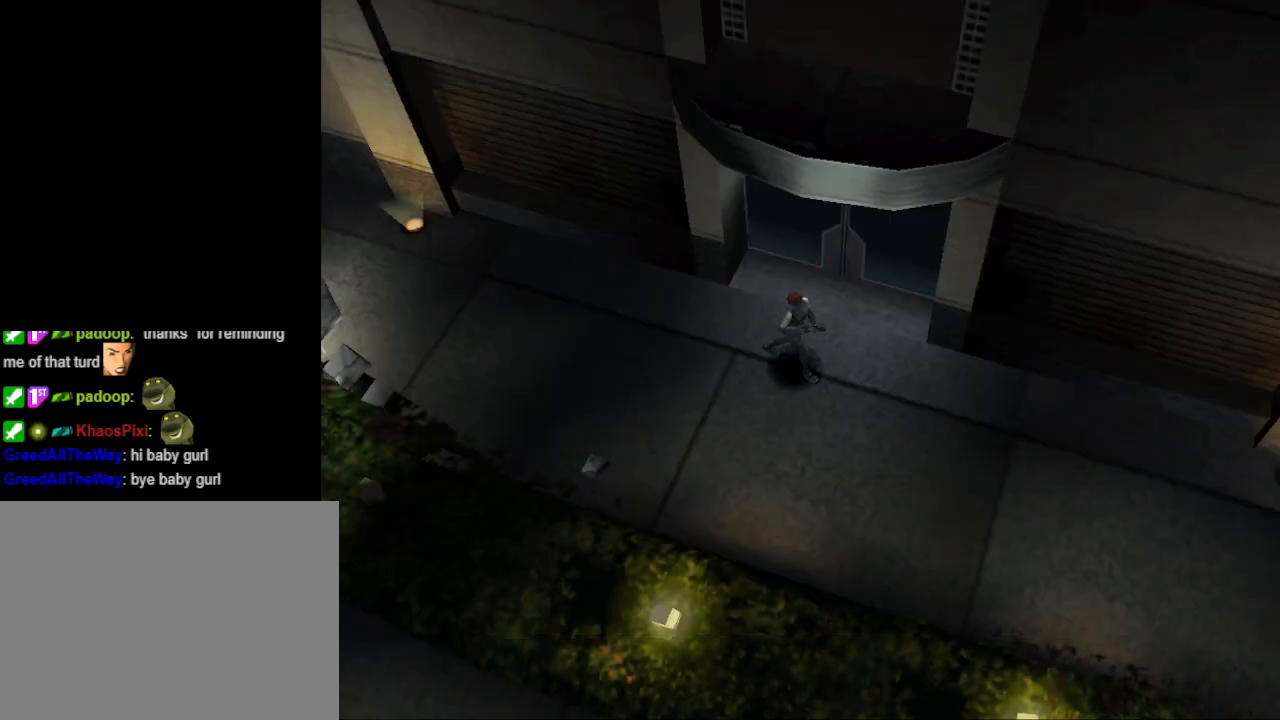
{"buttons": ["CIRCLE", "DPAD_UP", "DPAD_RIGHT"], "events": [[433, "DPAD_RIGHT", "down"]]}
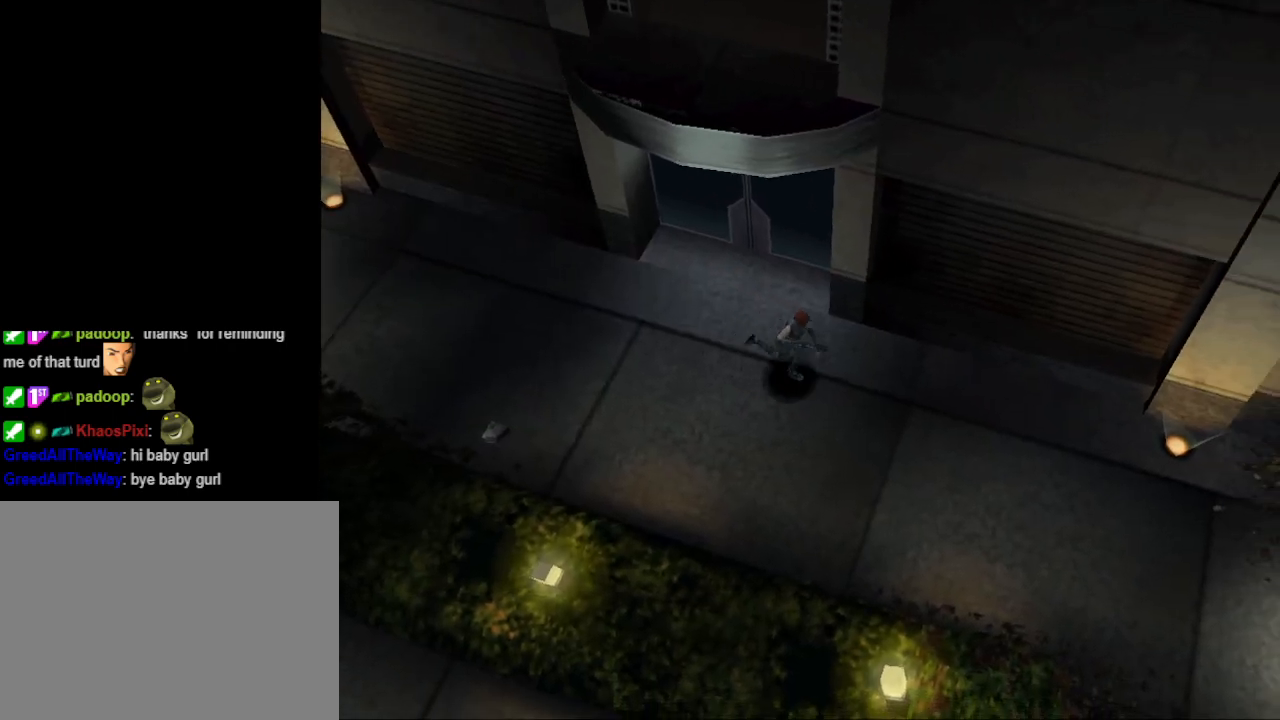
{"buttons": ["CIRCLE", "DPAD_UP"], "events": [[67, "DPAD_RIGHT", "up"]]}
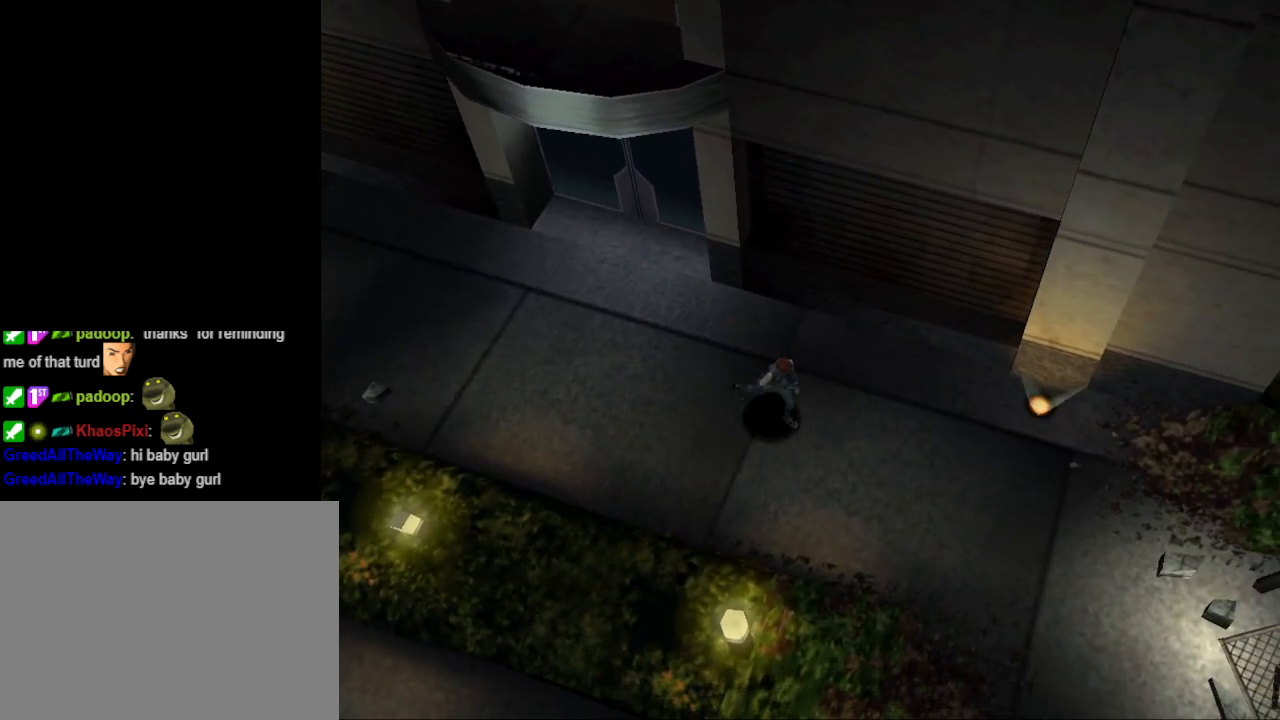
{"buttons": ["CIRCLE", "DPAD_UP"], "events": []}
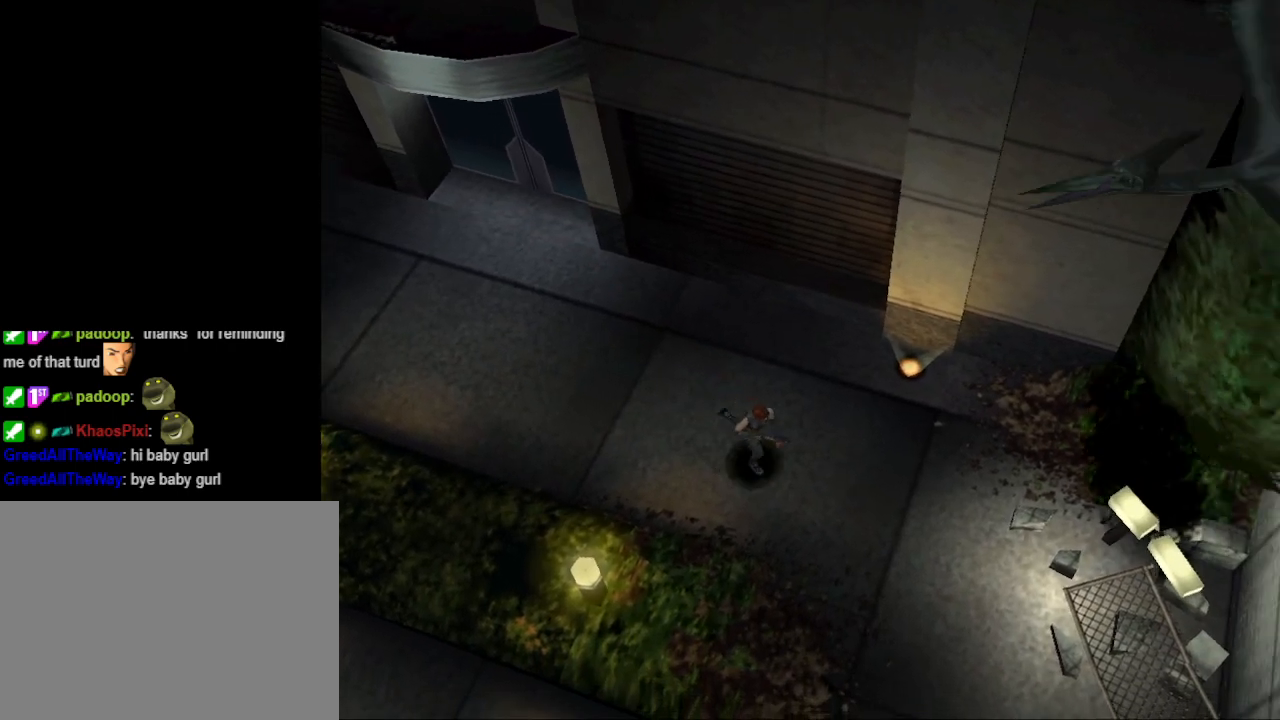
{"buttons": ["CIRCLE", "DPAD_UP", "DPAD_RIGHT"], "events": [[300, "DPAD_RIGHT", "down"]]}
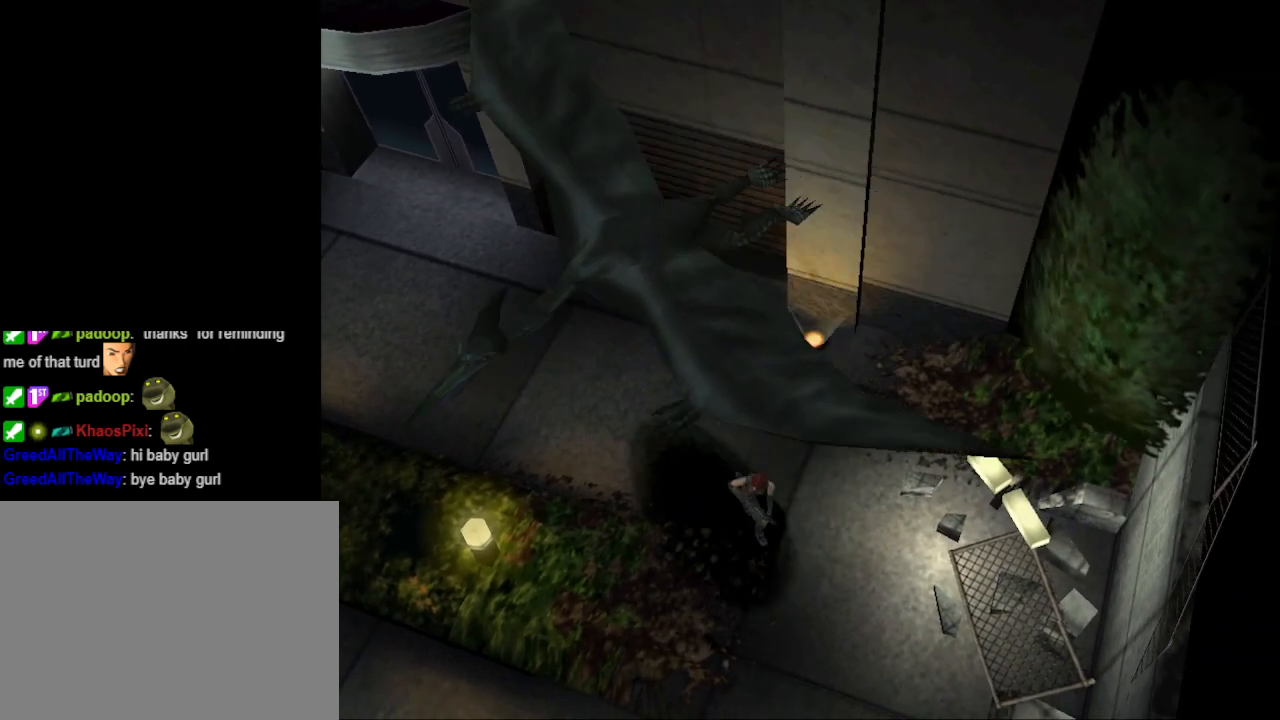
{"buttons": ["CIRCLE", "DPAD_UP", "DPAD_RIGHT"], "events": []}
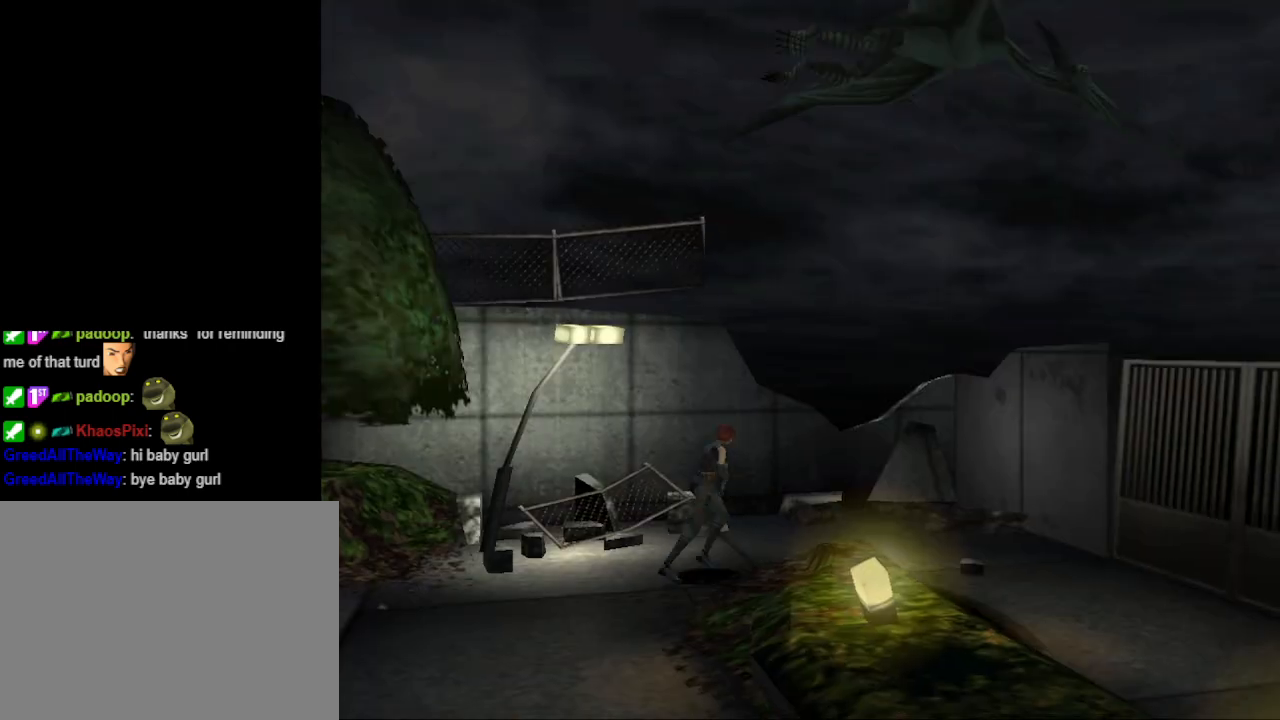
{"buttons": ["CIRCLE", "DPAD_UP", "DPAD_RIGHT"], "events": [[133, "DPAD_RIGHT", "up"], [267, "DPAD_RIGHT", "down"]]}
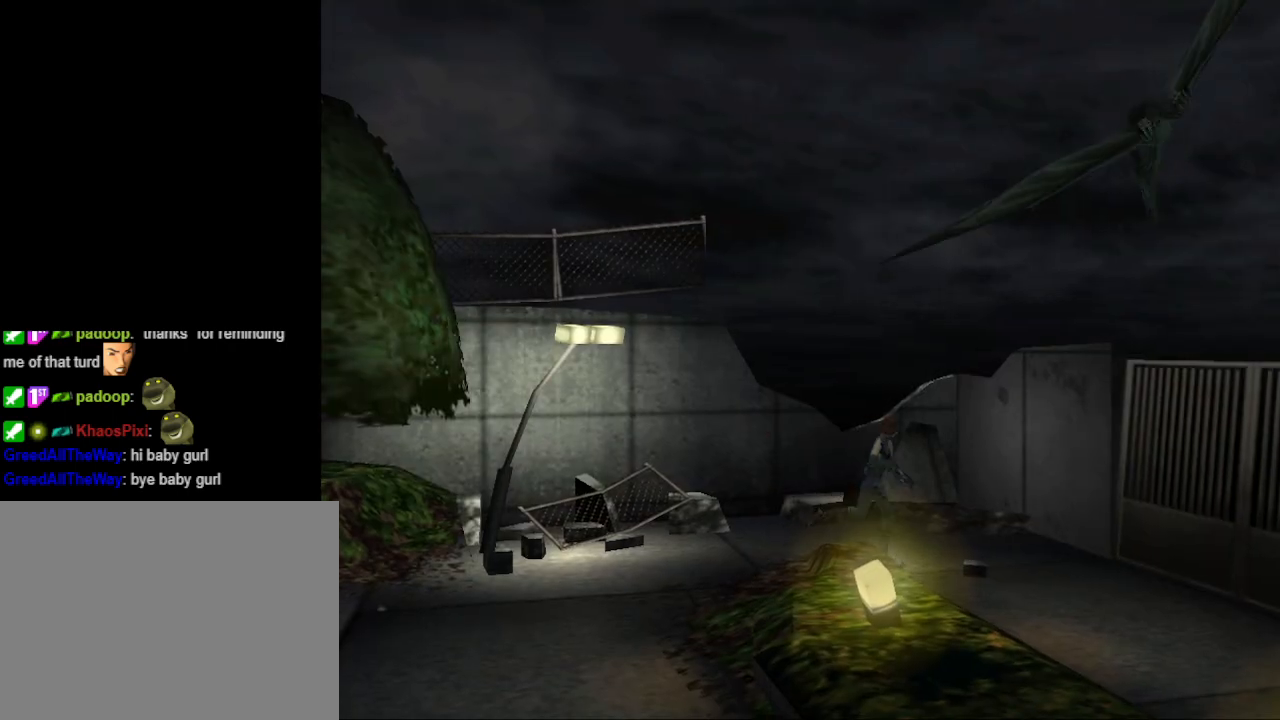
{"buttons": ["CIRCLE", "DPAD_UP", "DPAD_RIGHT"], "events": []}
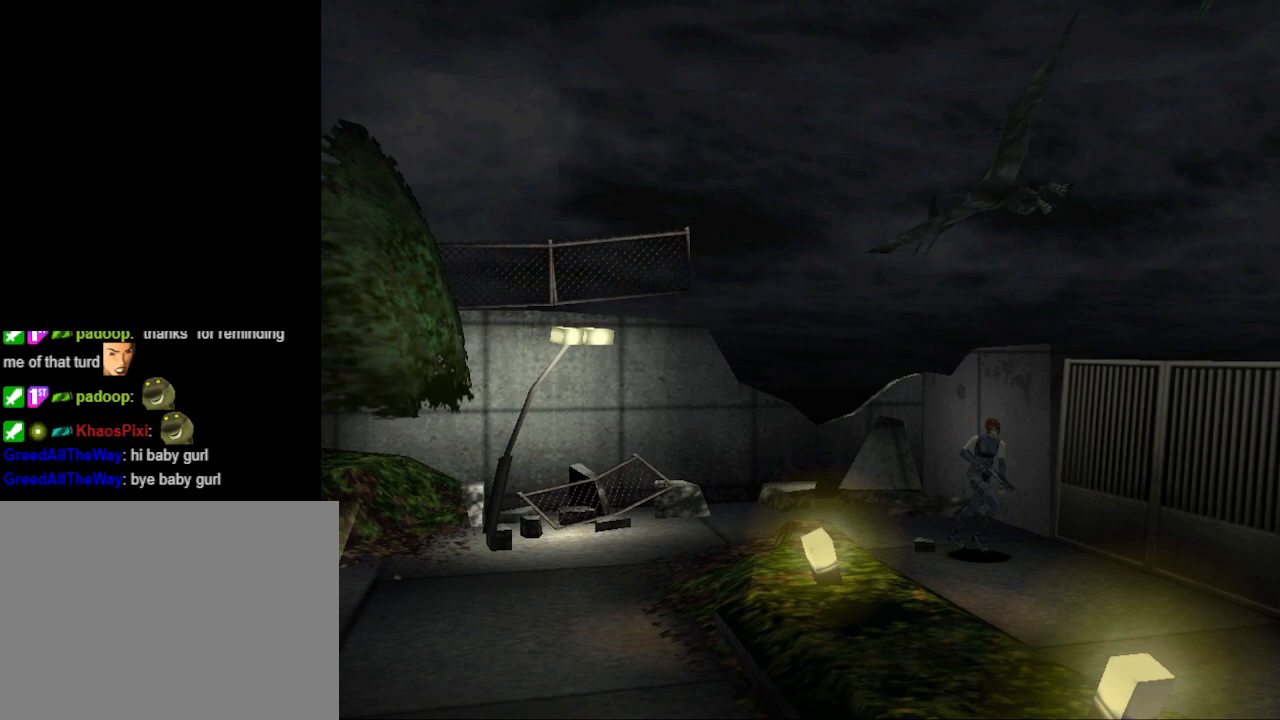
{"buttons": ["CIRCLE", "DPAD_UP", "DPAD_RIGHT"], "events": [[67, "DPAD_RIGHT", "up"], [500, "DPAD_RIGHT", "down"]]}
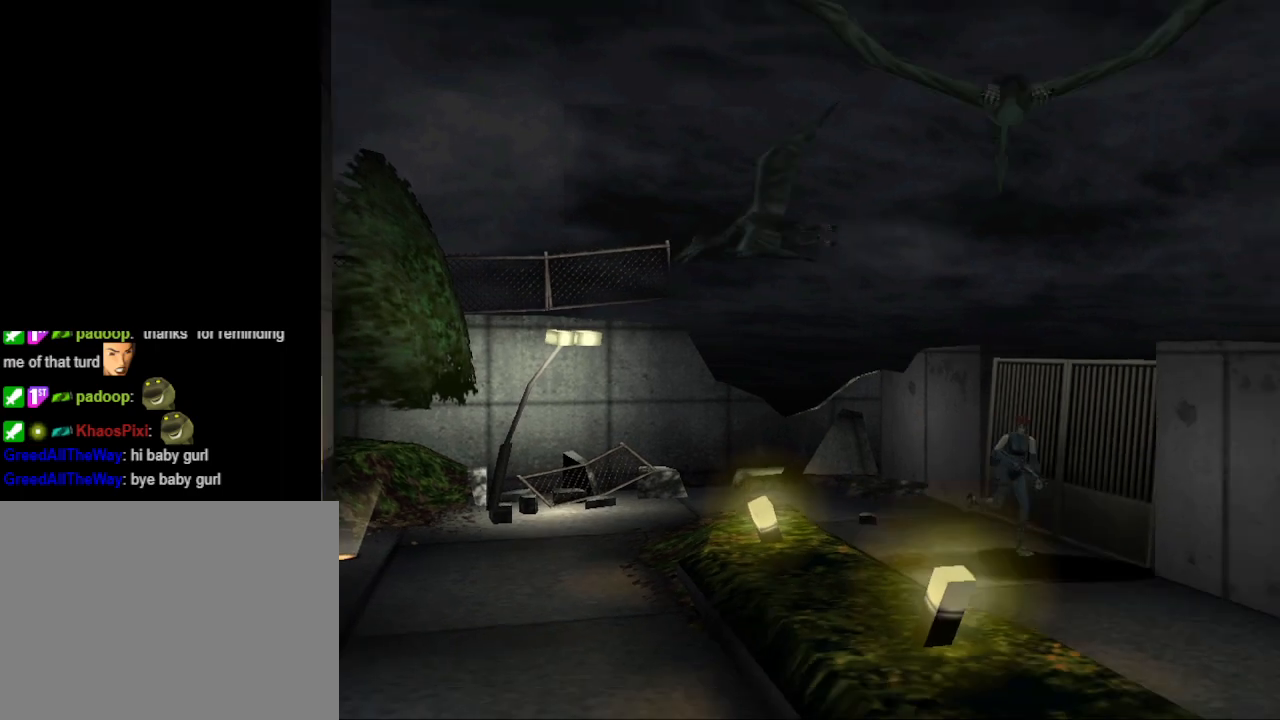
{"buttons": ["CIRCLE", "DPAD_UP"], "events": [[333, "DPAD_RIGHT", "up"]]}
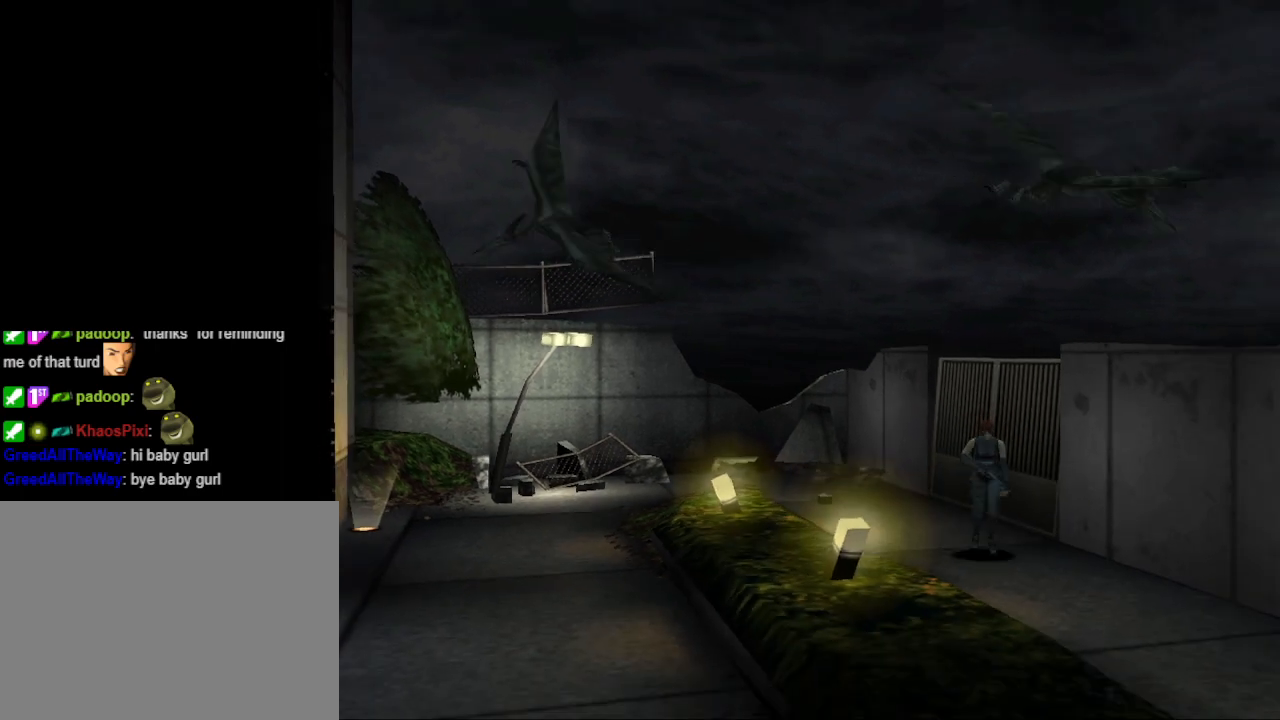
{"buttons": ["CIRCLE", "DPAD_UP"], "events": [[167, "DPAD_LEFT", "down"], [400, "DPAD_LEFT", "up"]]}
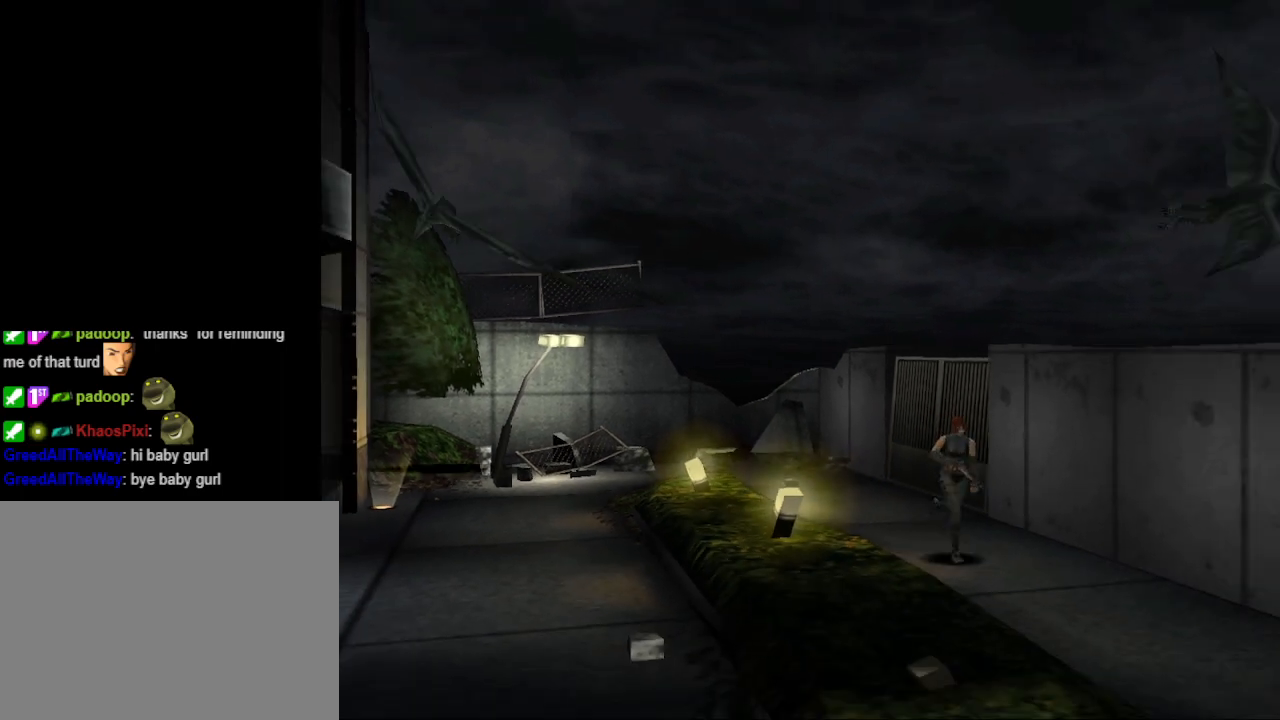
{"buttons": ["CIRCLE", "DPAD_UP"], "events": []}
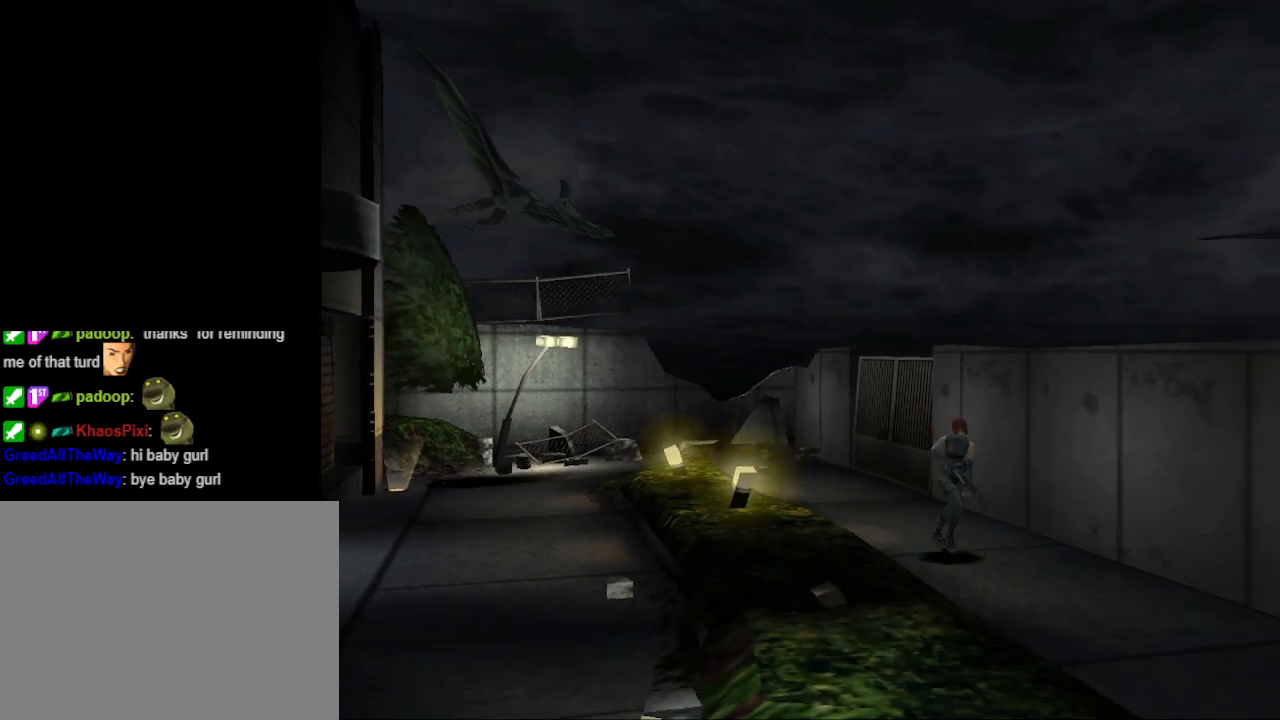
{"buttons": ["CIRCLE", "DPAD_UP", "DPAD_LEFT"], "events": [[400, "DPAD_LEFT", "down"]]}
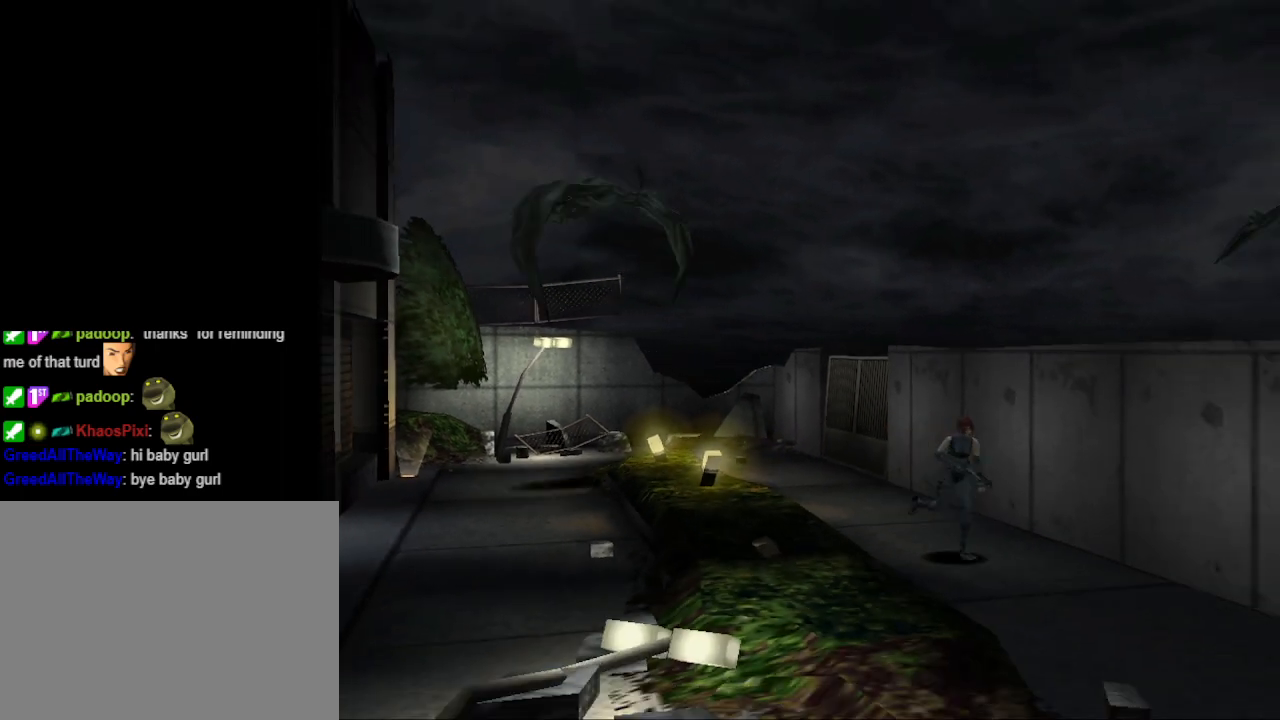
{"buttons": ["CIRCLE", "DPAD_UP"], "events": [[267, "DPAD_LEFT", "up"]]}
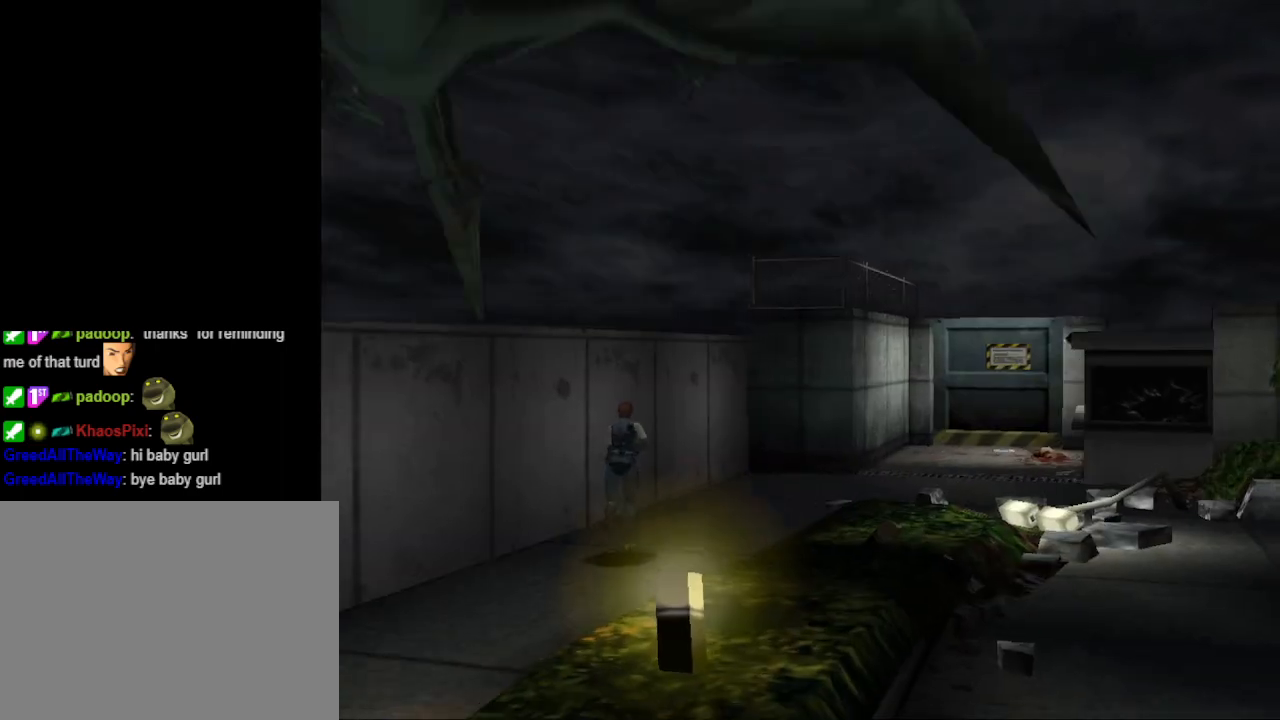
{"buttons": ["CIRCLE", "DPAD_UP", "DPAD_RIGHT"], "events": [[67, "DPAD_RIGHT", "down"]]}
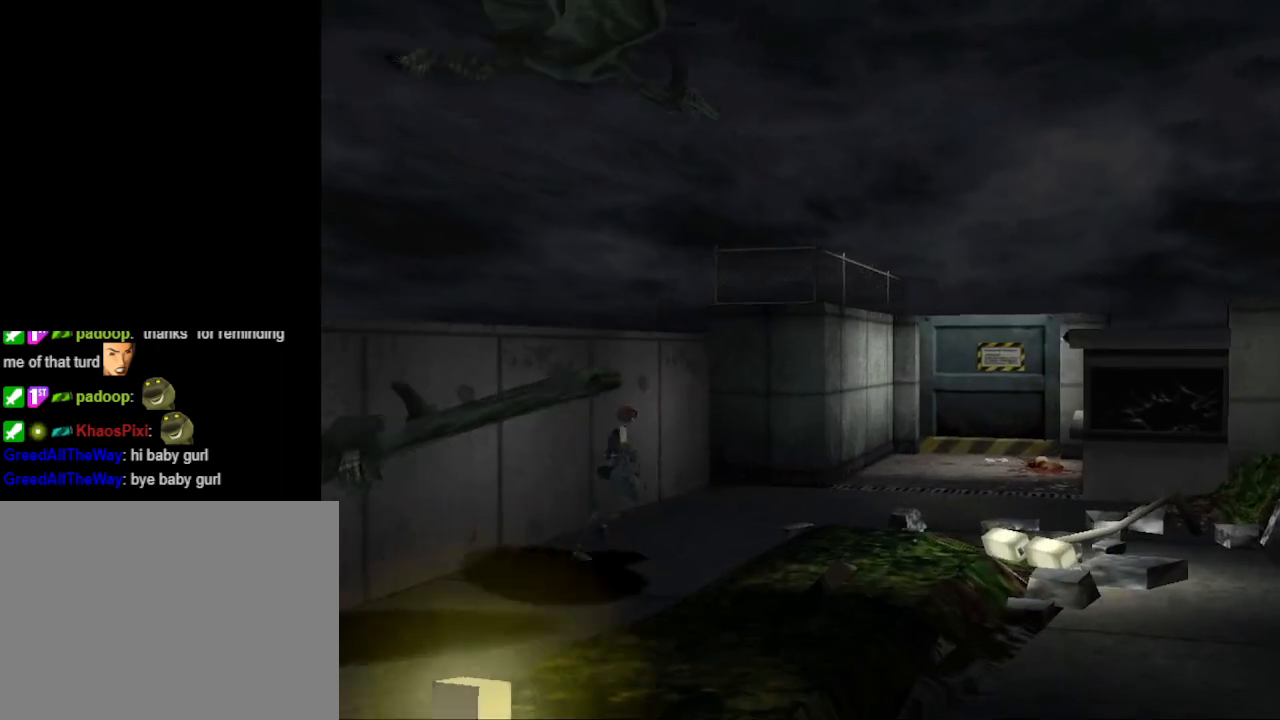
{"buttons": ["CIRCLE", "DPAD_UP", "DPAD_LEFT"], "events": [[300, "DPAD_RIGHT", "up"], [367, "DPAD_LEFT", "down"]]}
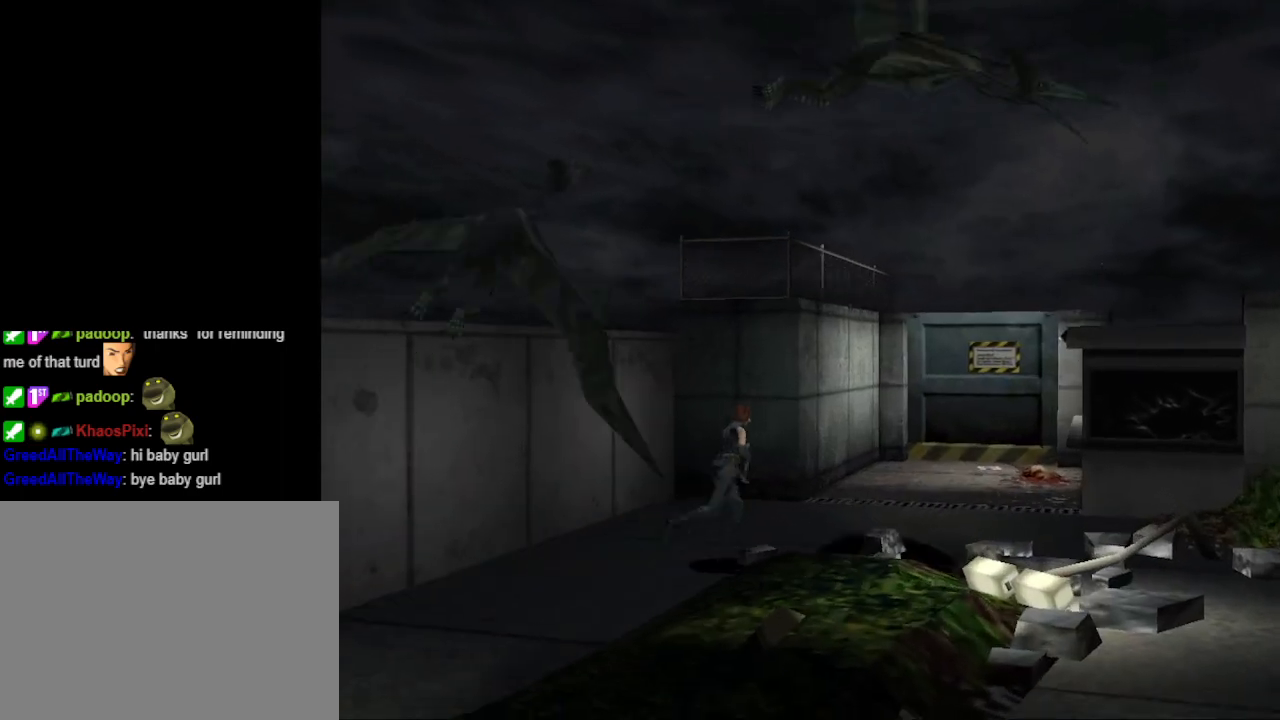
{"buttons": ["CIRCLE", "DPAD_UP", "DPAD_RIGHT"], "events": [[467, "DPAD_LEFT", "up"], [500, "DPAD_RIGHT", "down"]]}
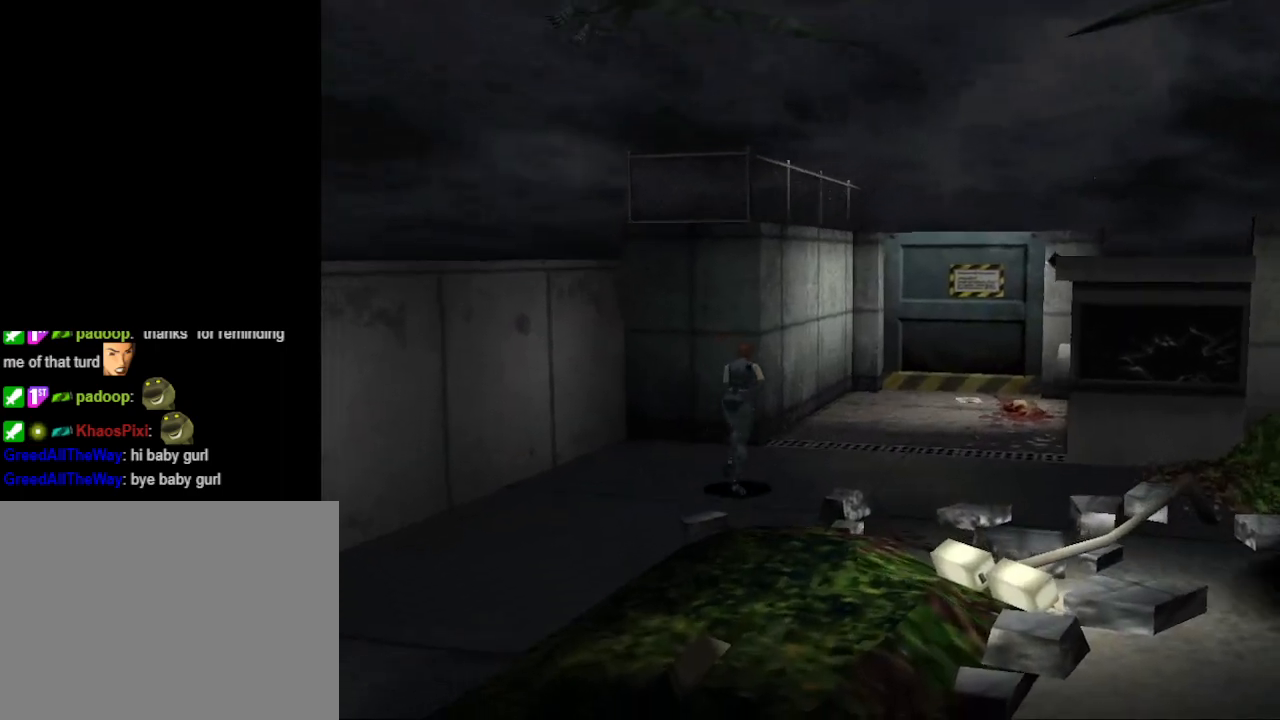
{"buttons": ["CIRCLE", "DPAD_UP"], "events": [[467, "DPAD_RIGHT", "up"]]}
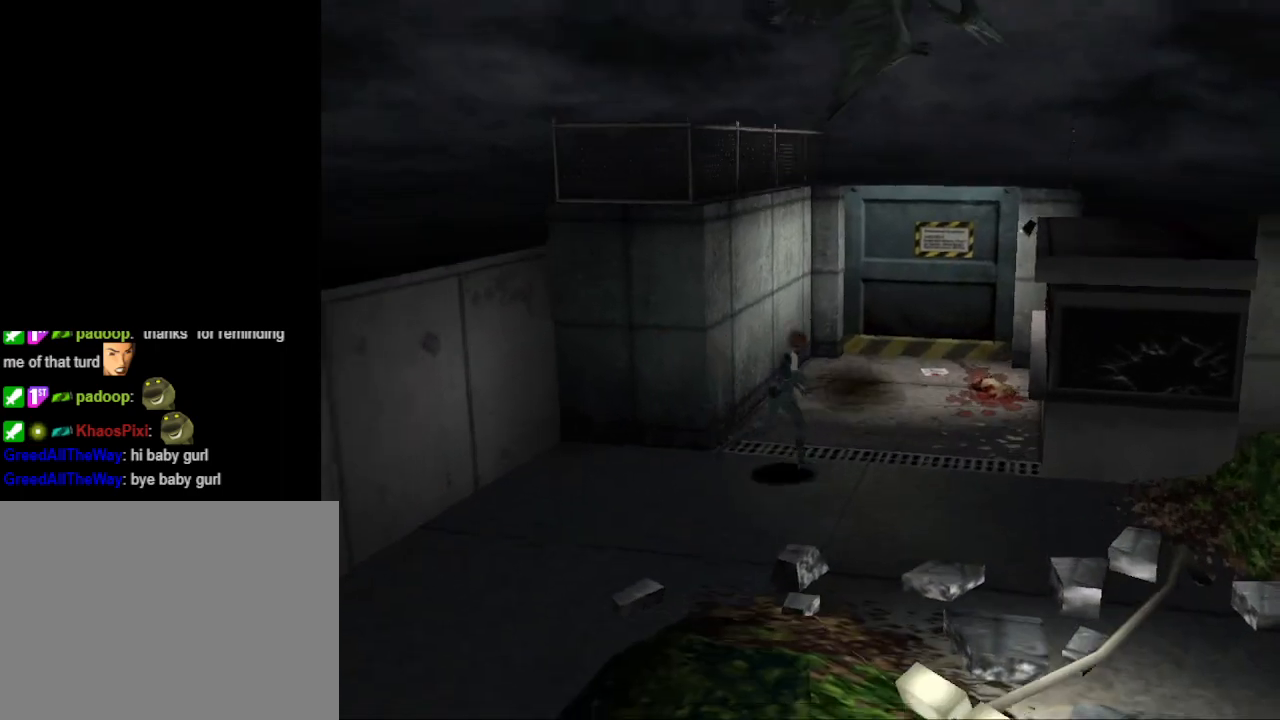
{"buttons": ["CIRCLE", "DPAD_UP", "DPAD_LEFT"], "events": [[100, "DPAD_LEFT", "down"]]}
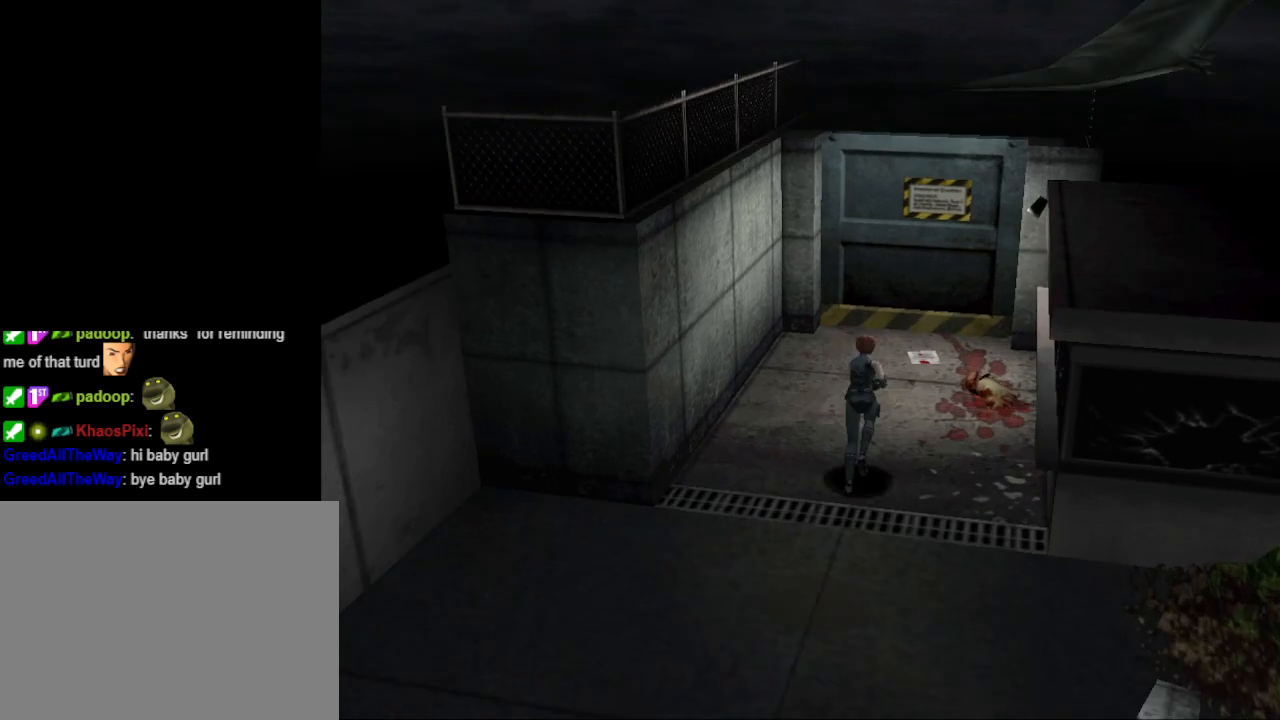
{"buttons": ["CIRCLE", "DPAD_UP", "DPAD_RIGHT"], "events": [[200, "DPAD_LEFT", "up"], [433, "DPAD_RIGHT", "down"]]}
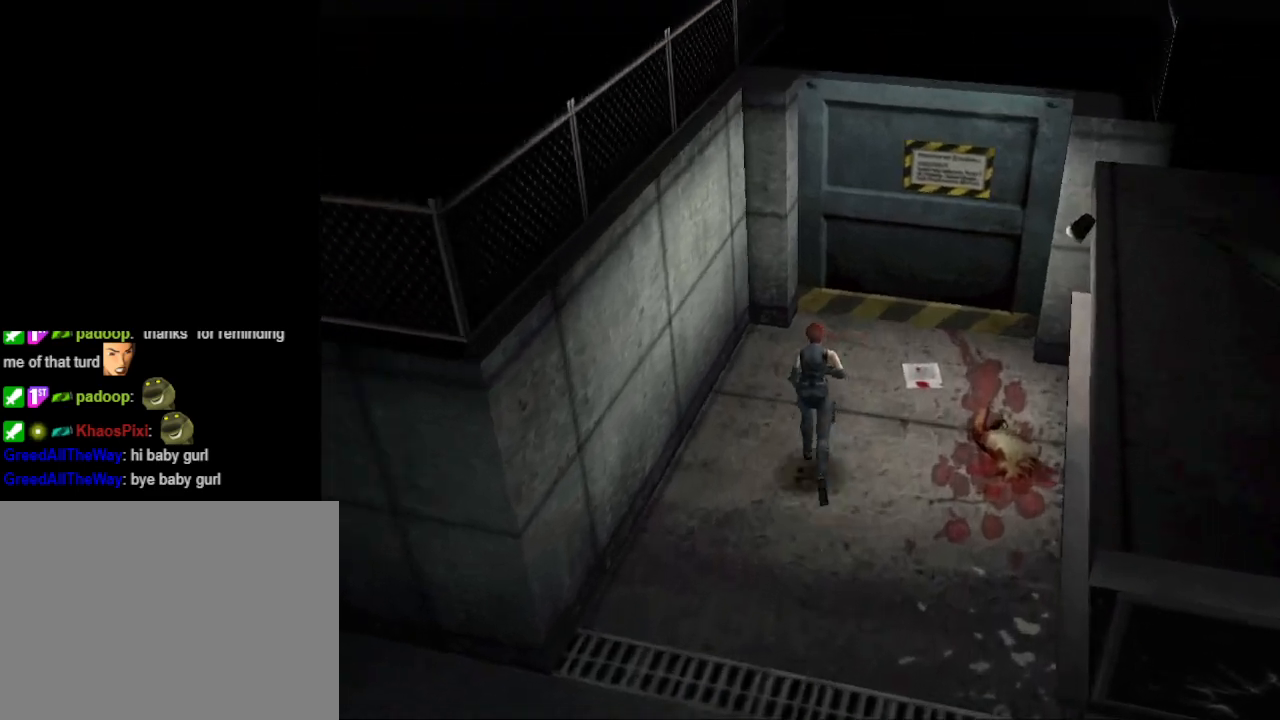
{"buttons": ["CIRCLE", "DPAD_UP", "DPAD_LEFT"], "events": [[267, "DPAD_RIGHT", "up"], [367, "DPAD_LEFT", "down"]]}
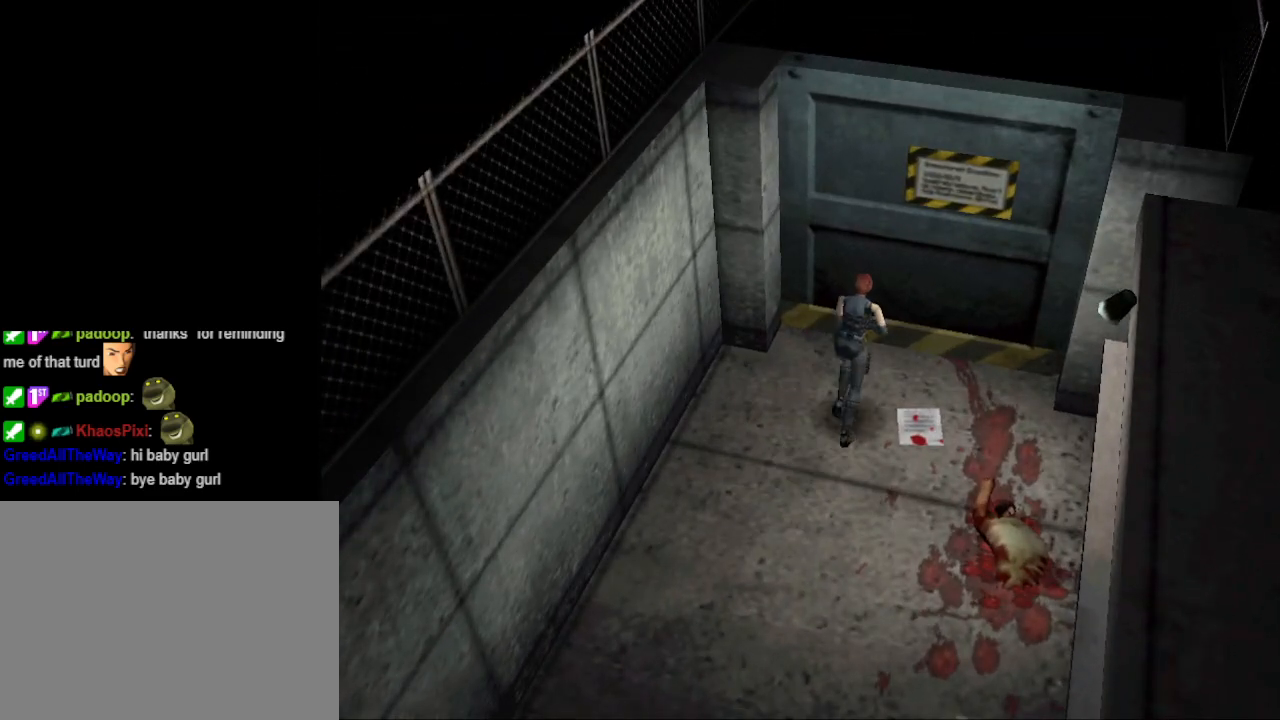
{"buttons": [], "events": [[33, "DPAD_LEFT", "up"], [167, "DPAD_RIGHT", "down"], [233, "CIRCLE", "up"], [333, "CROSS", "down"], [333, "DPAD_RIGHT", "up"], [467, "CROSS", "up"], [467, "DPAD_UP", "up"]]}
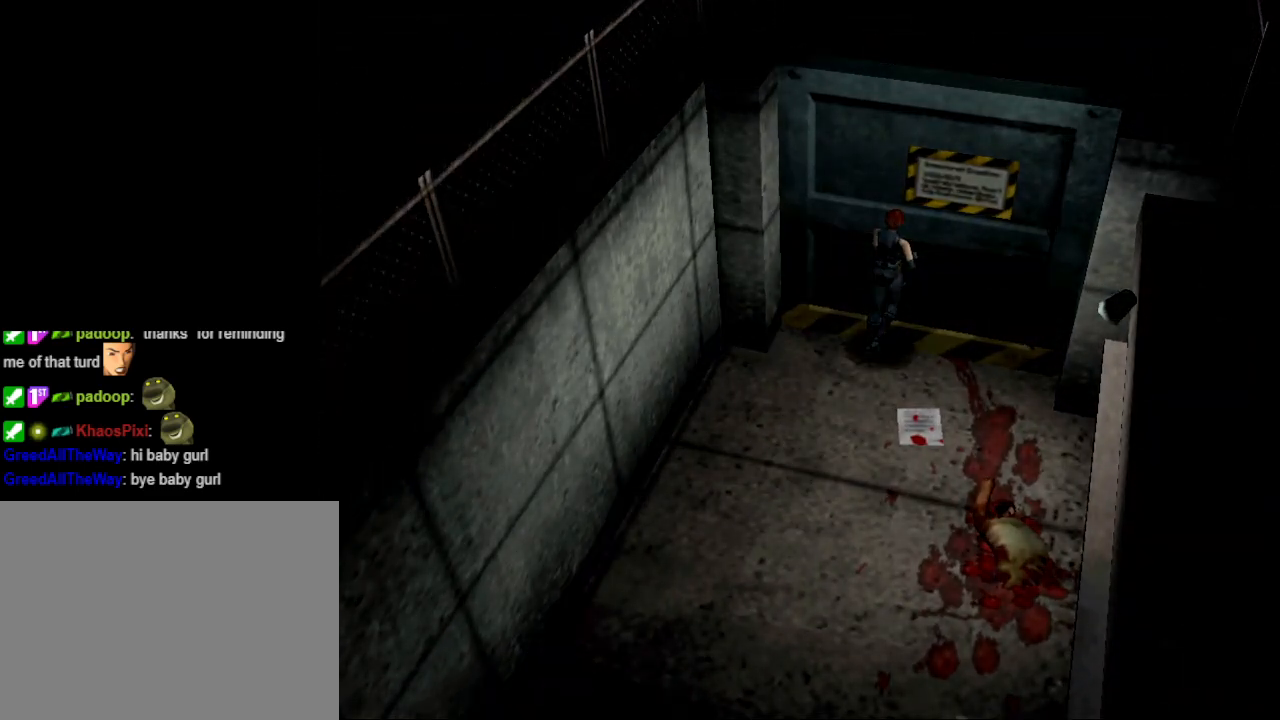
{"buttons": [], "events": [[33, "CROSS", "down"], [133, "CROSS", "up"]]}